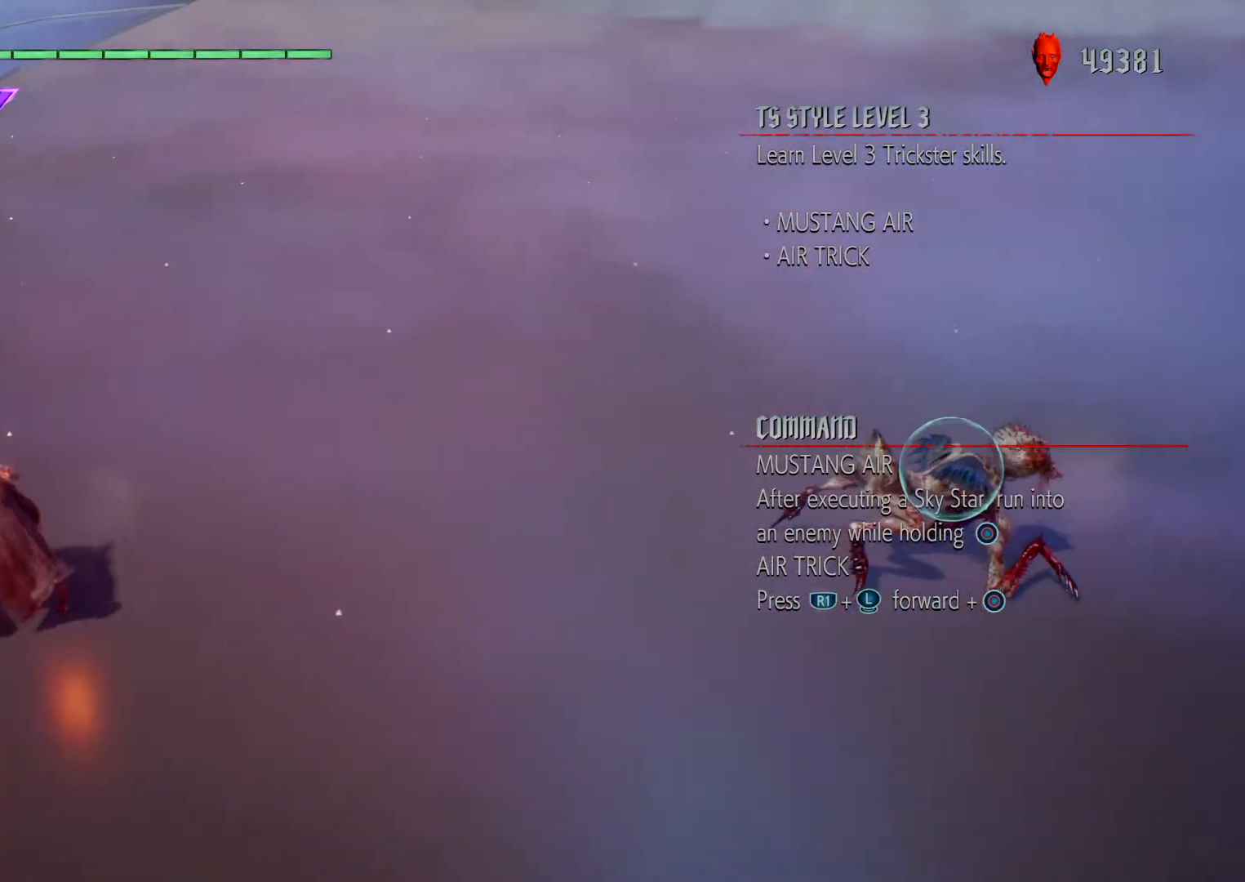
Gameplay with a controller (PlayStation layout); each line is a JSON object with the inputs held at the frame after it. "events" lists button and stick changes between this image and that frame as [ms after this image, input, new state], when the widget could be followed in between. Not read: L3 R1.
{"buttons": ["R2"], "left_stick": "center", "right_stick": "center", "events": [[33, "R2", "up"], [333, "R2", "down"]]}
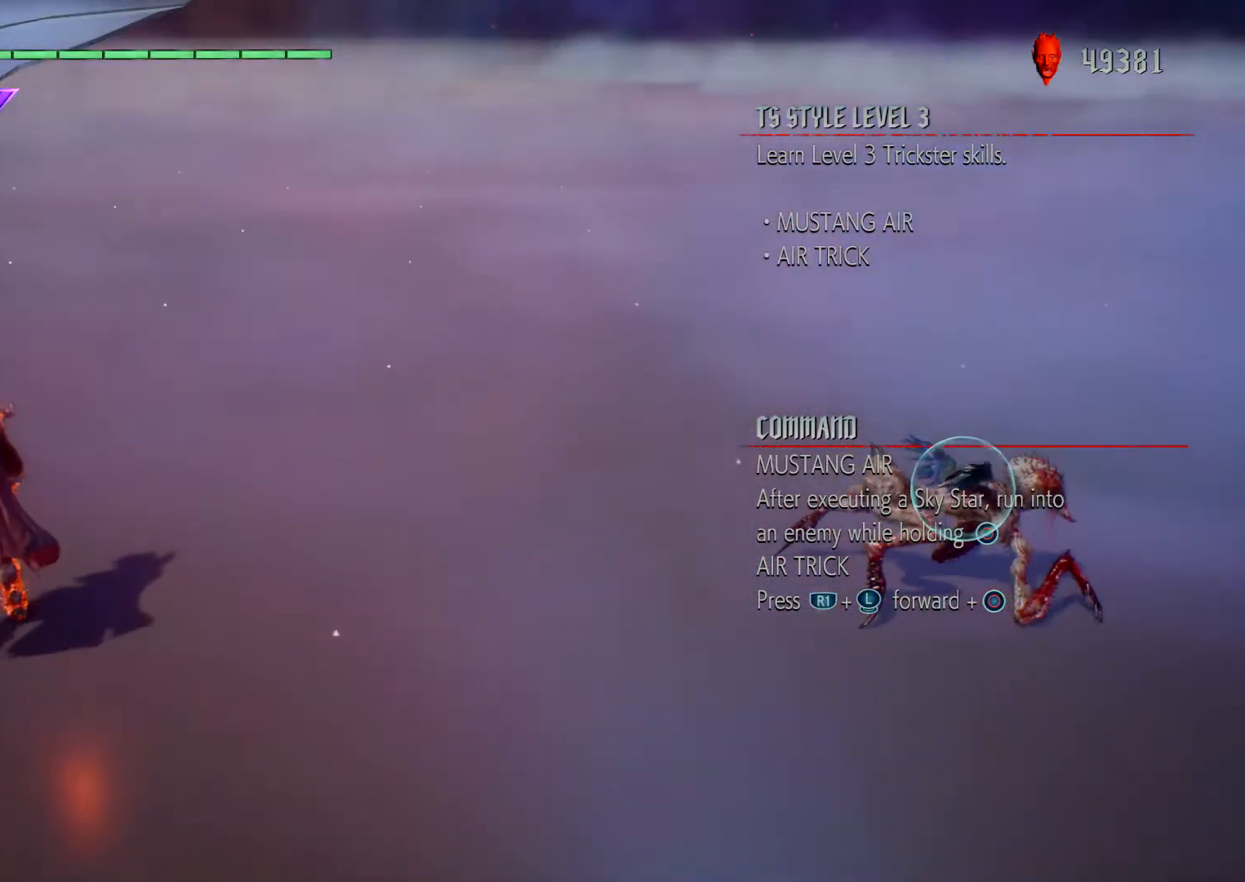
{"buttons": [], "left_stick": "up", "right_stick": "center", "events": [[34, "R2", "up"], [100, "CROSS", "down"], [401, "CROSS", "up"], [401, "left_stick", "up"]]}
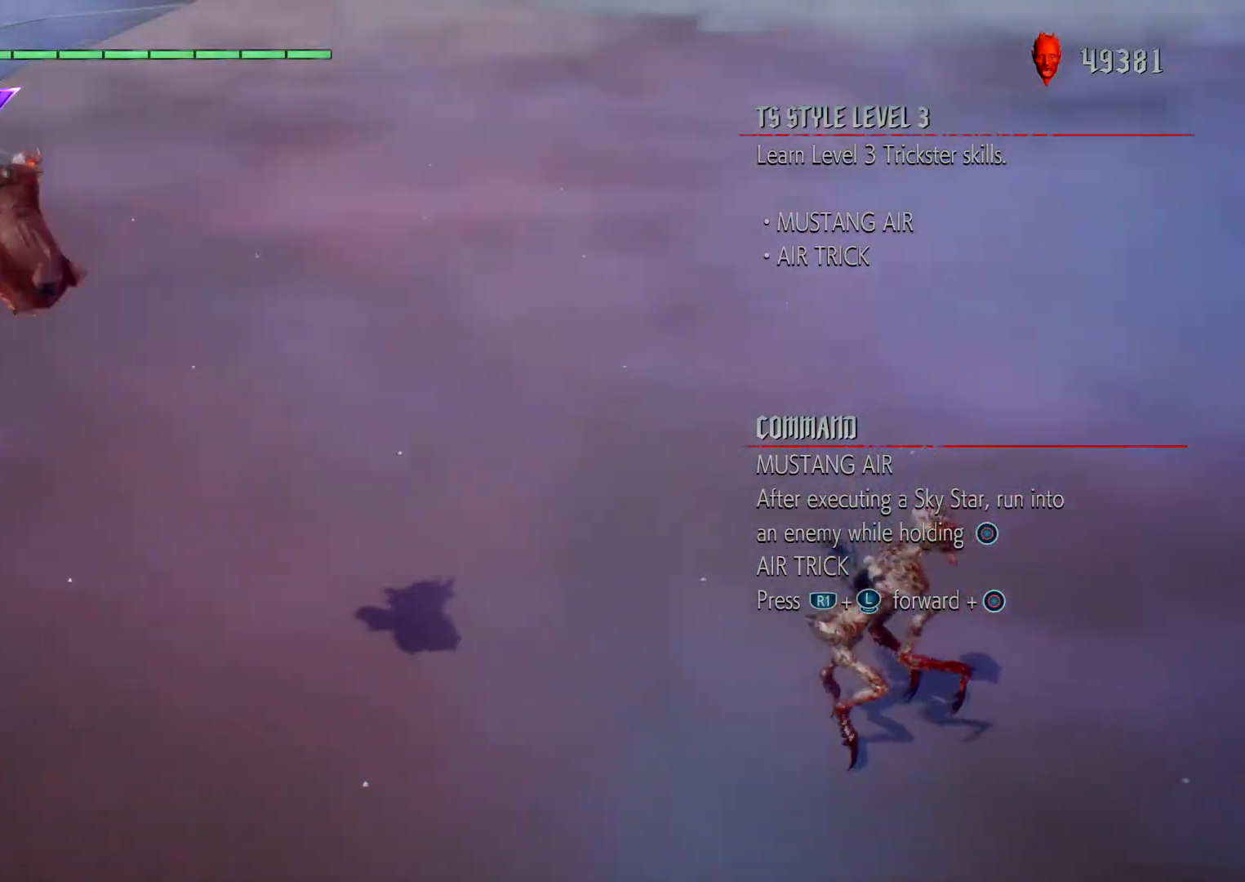
{"buttons": [], "left_stick": "up", "right_stick": "center", "events": []}
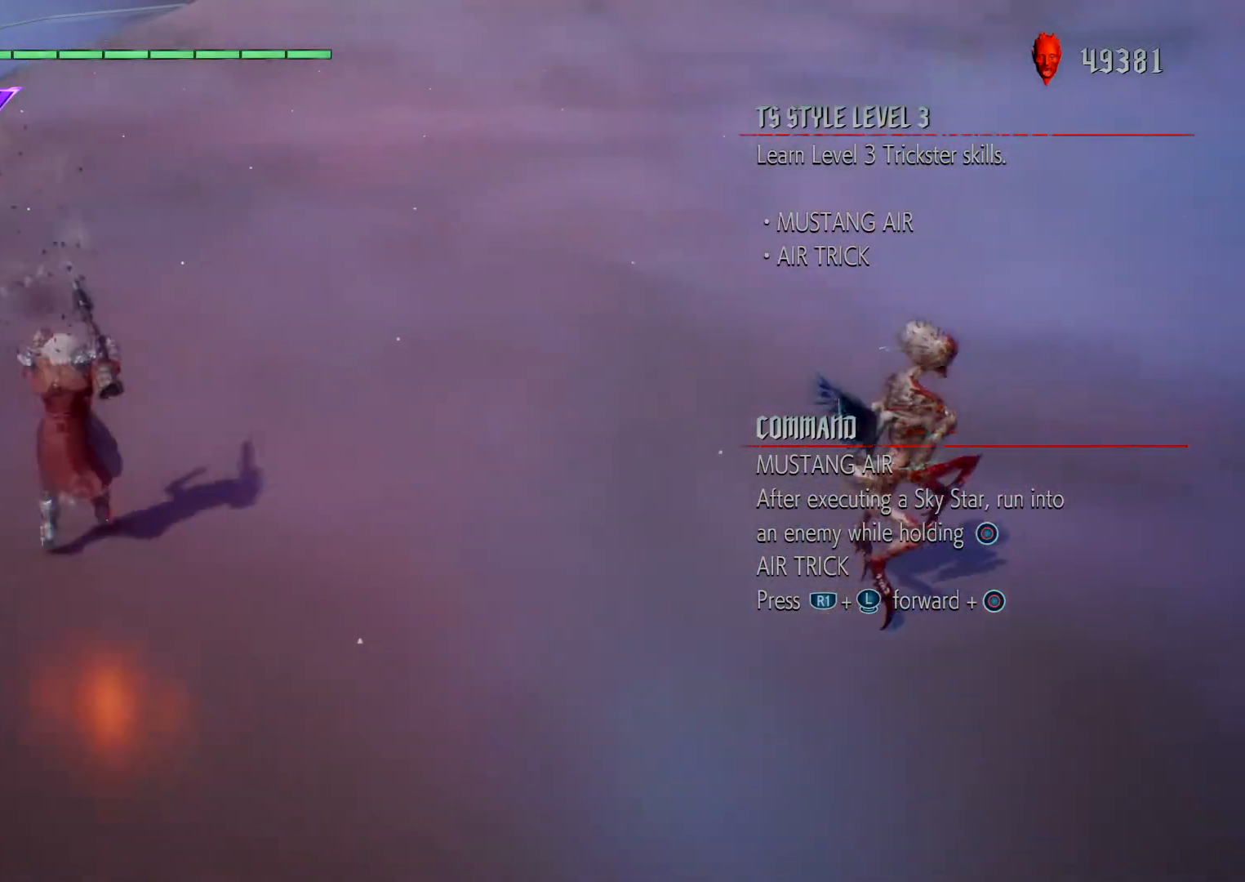
{"buttons": [], "left_stick": "up", "right_stick": "center"}
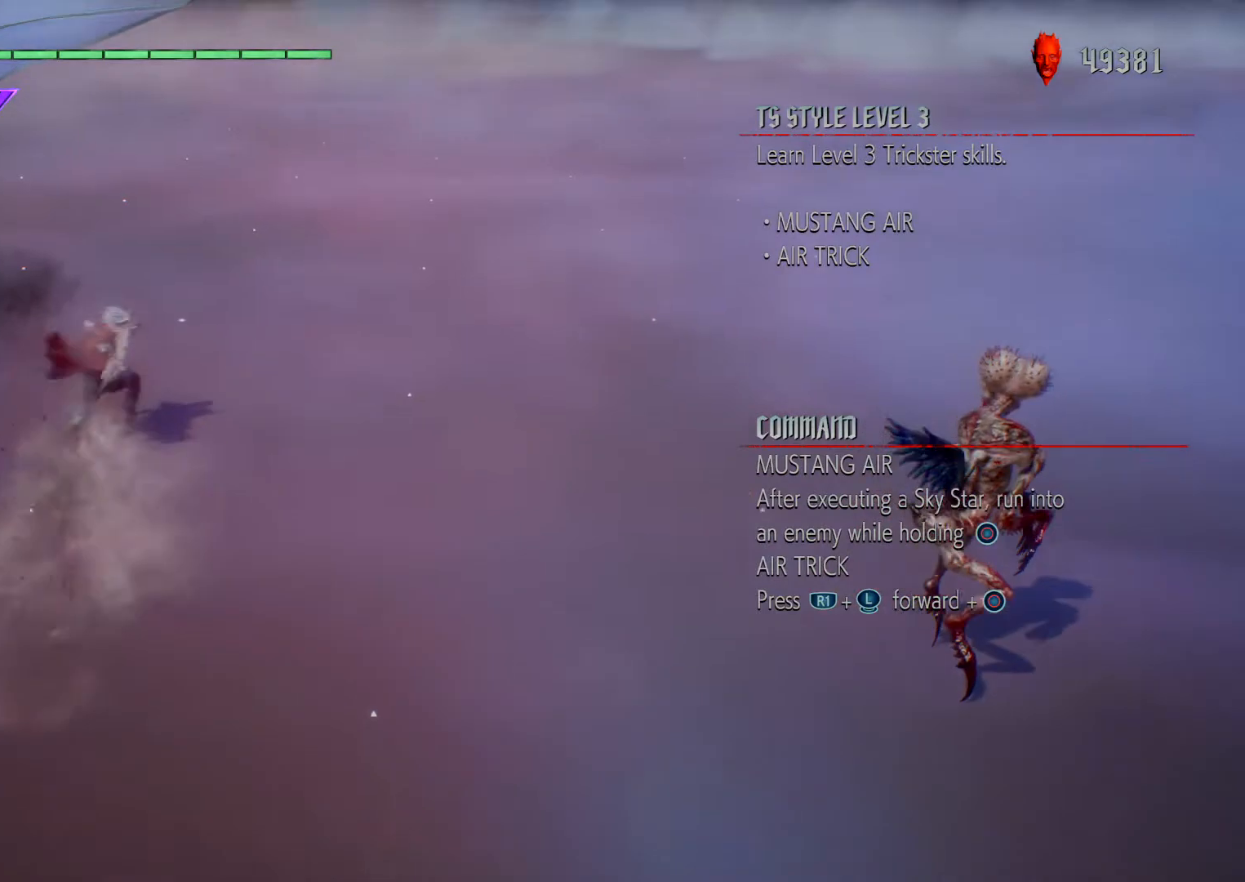
{"buttons": [], "left_stick": "center", "right_stick": "center", "events": [[134, "CROSS", "down"], [134, "left_stick", "center"], [468, "CROSS", "up"]]}
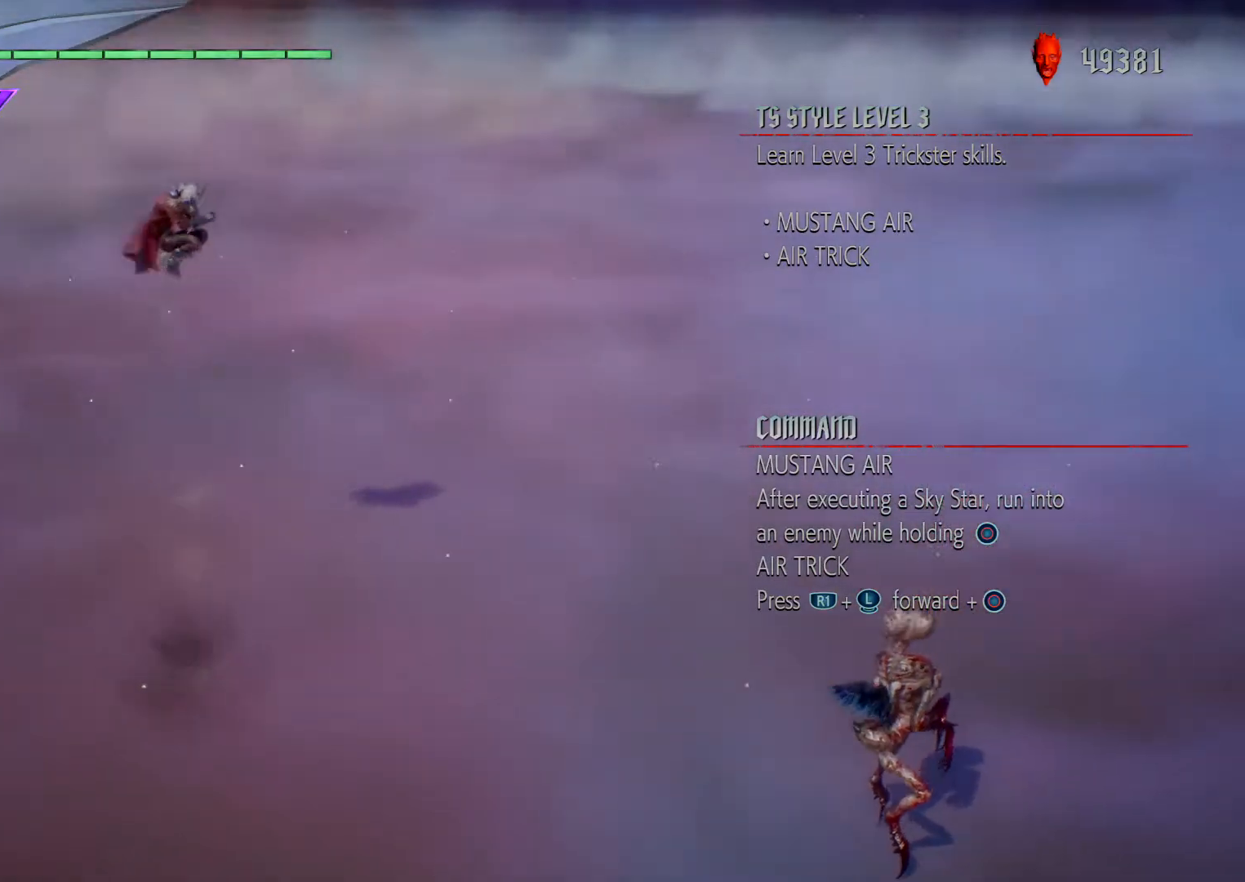
{"buttons": [], "left_stick": "right", "right_stick": "center", "events": [[133, "left_stick", "right"], [234, "CIRCLE", "down"], [500, "CIRCLE", "up"]]}